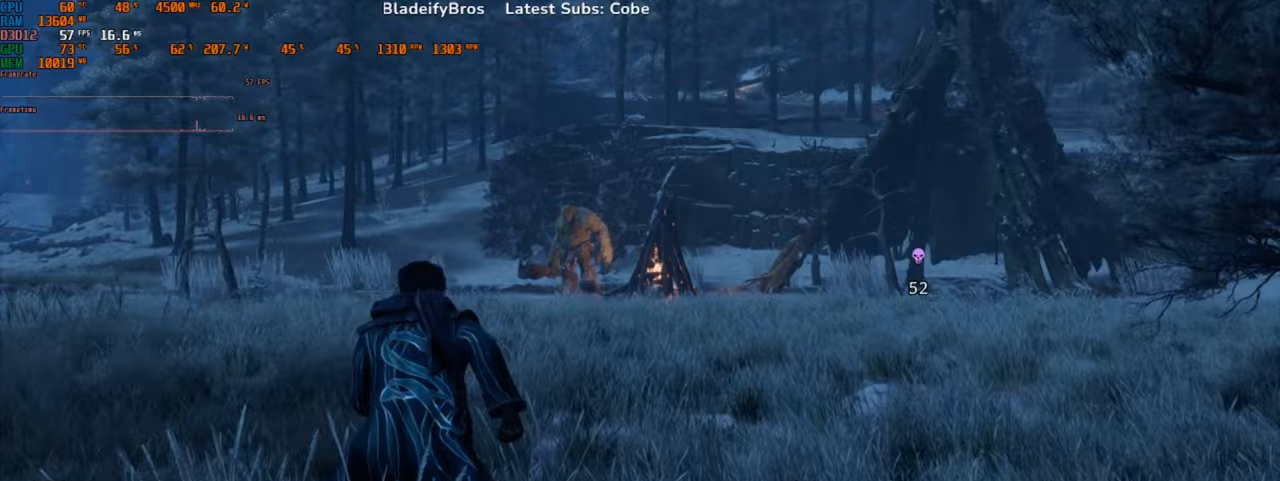
Gameplay with keyboard and mouse; each line is a JSON object with the keys and mouse buttons held at the frame after it. "events" lists presses ("down") and releases ("up") of "1", "2", "3", "4", "5", "a", "alt", "b", "c", "ctrl", "d", "e", "f", "g", "q", "r", "s", "shift", "space", "t", "tab", "v", "w", "x", "z", "mouse_left", "mouse_wheel", "mouse_right", "mouse_mb4" and "mouse_mb5" between this image and that frame as [ms after this image, input, new state], when the widget could be followed in between. "mouse_left", "mouse_wheel", "mouse_right", "mouse_mb4", "mouse_mb5" = the "left", "wheel", "right", "mb4", "mb5" buttons of the "mouse" list. No other keys are recorded. "wheel" means that the mouse wheel is clicked or scrolled. Mouse movement is not recorded.
{"keys": ["w"], "mouse": [], "events": []}
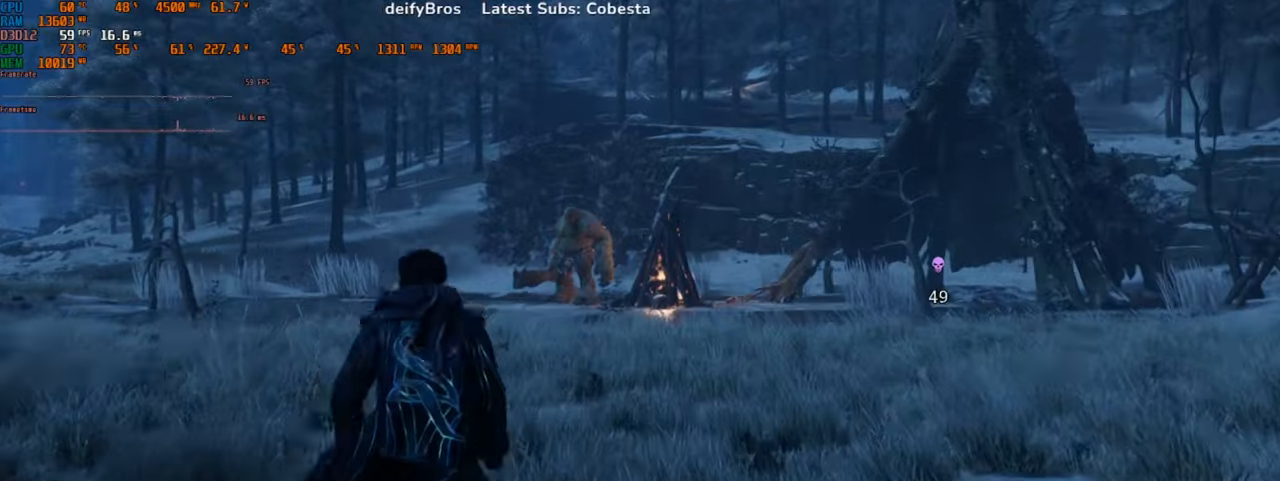
{"keys": ["w"], "mouse": [], "events": []}
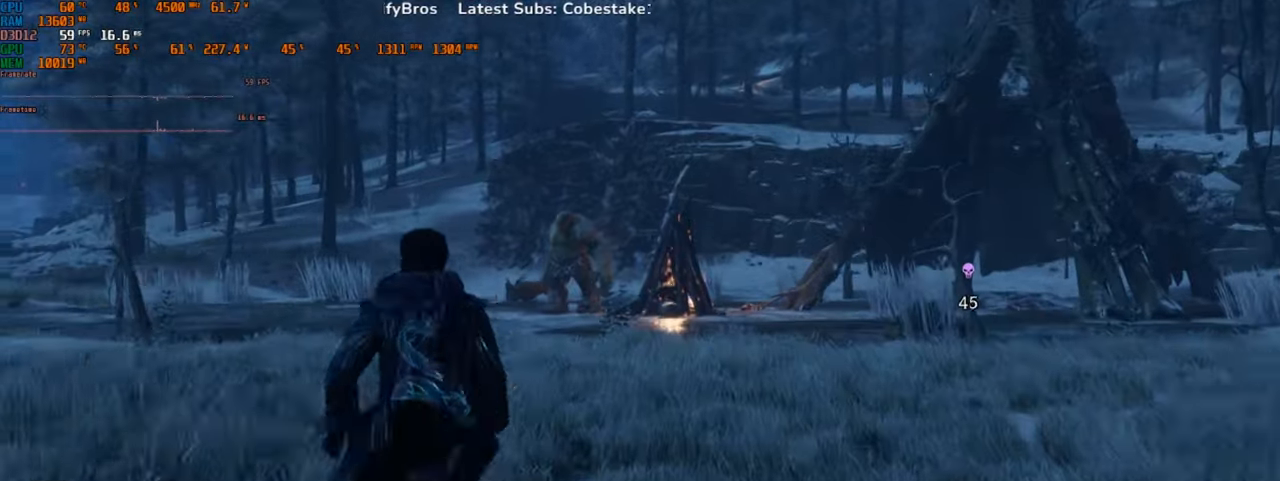
{"keys": ["w"], "mouse": [], "events": []}
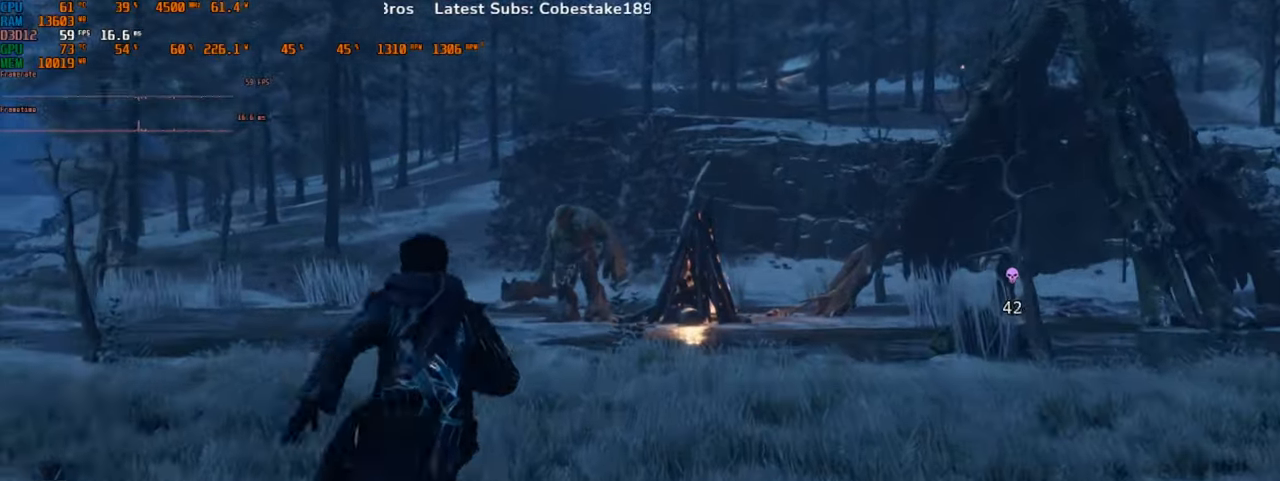
{"keys": [], "mouse": [], "events": [[400, "w", "up"]]}
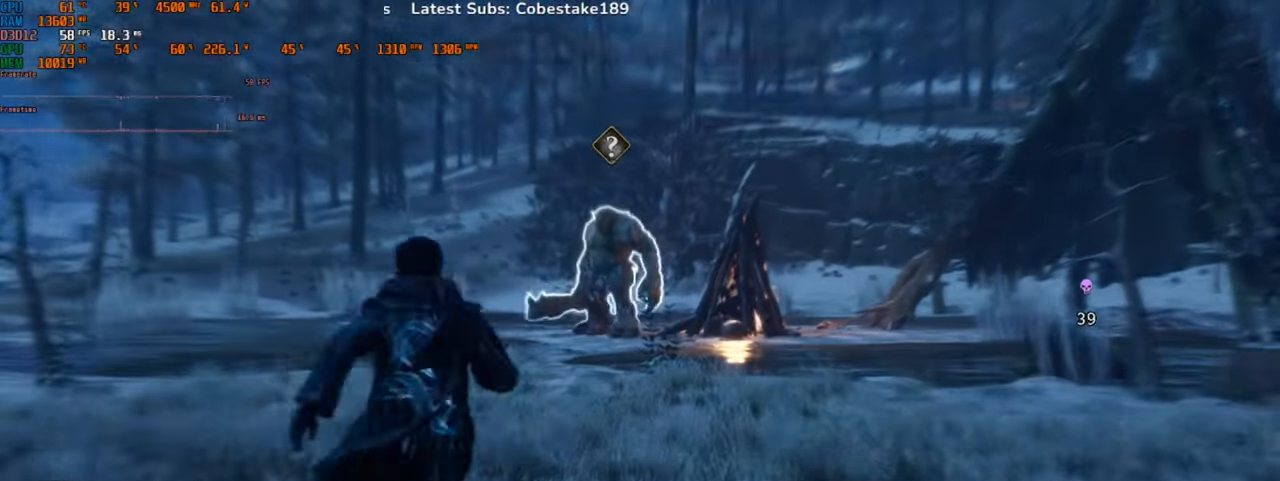
{"keys": [], "mouse": [], "events": [[100, "1", "down"], [267, "1", "up"]]}
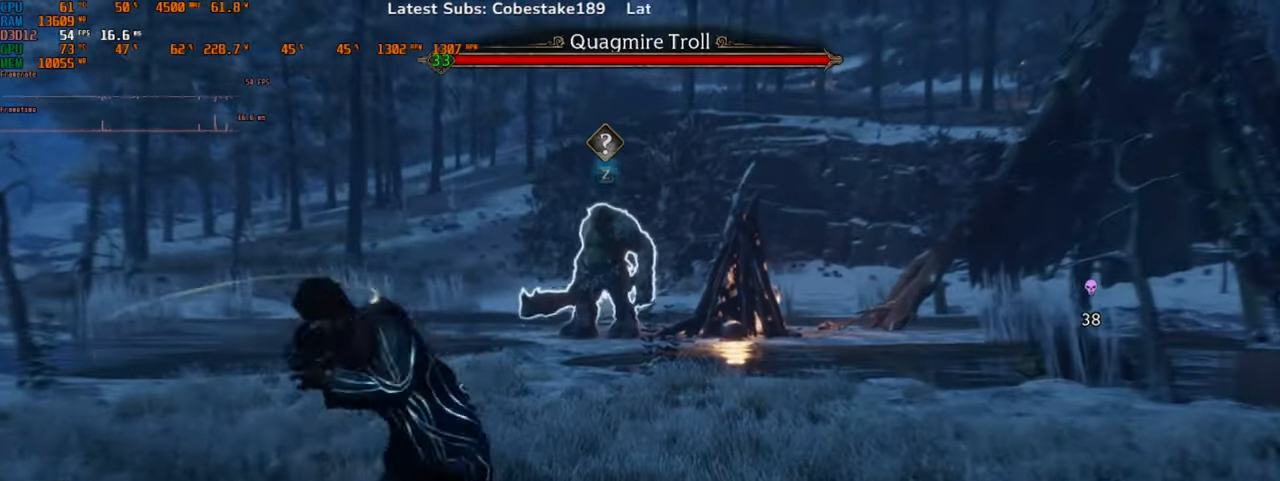
{"keys": [], "mouse": [], "events": [[333, "2", "down"], [500, "2", "up"]]}
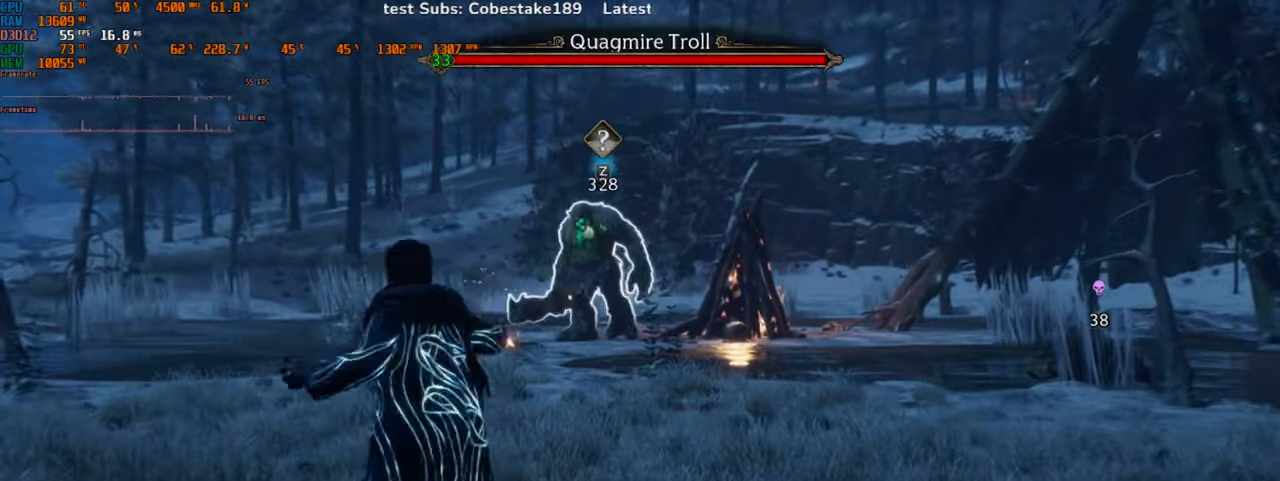
{"keys": [], "mouse": [], "events": []}
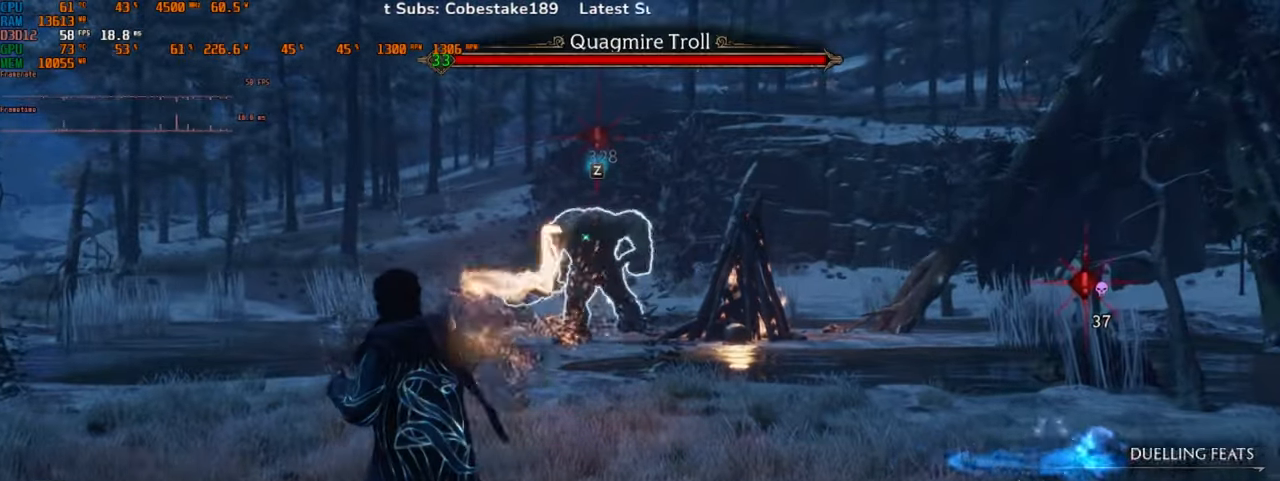
{"keys": [], "mouse": [], "events": [[200, "3", "down"], [400, "3", "up"]]}
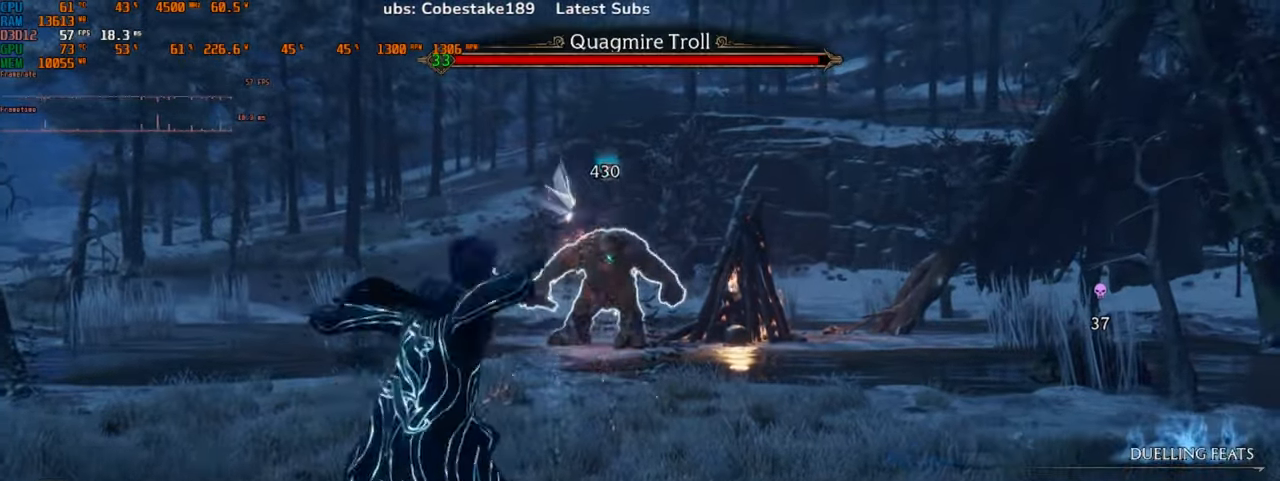
{"keys": [], "mouse": [], "events": []}
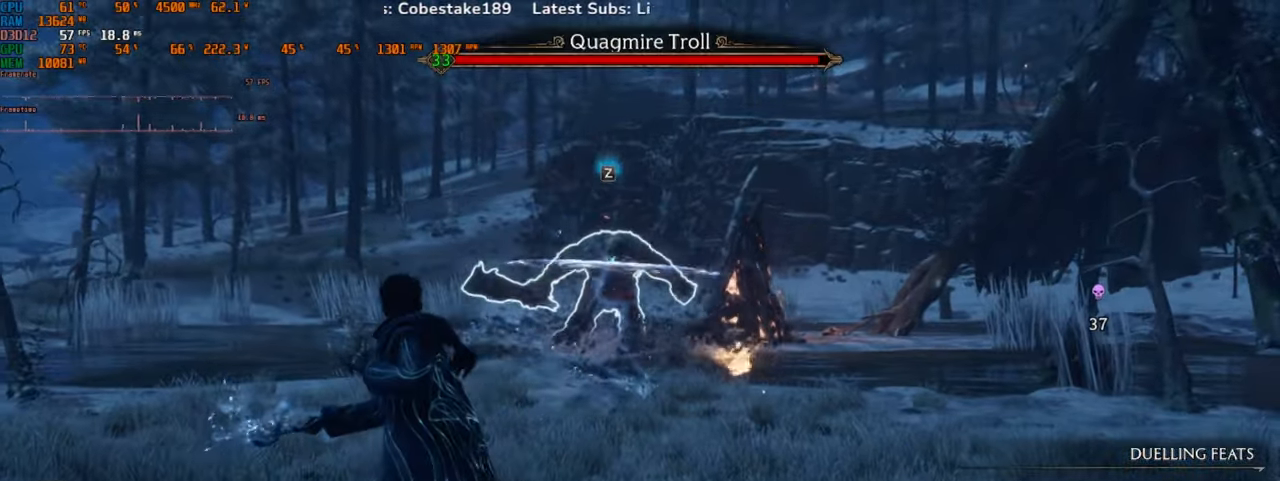
{"keys": [], "mouse": [], "events": []}
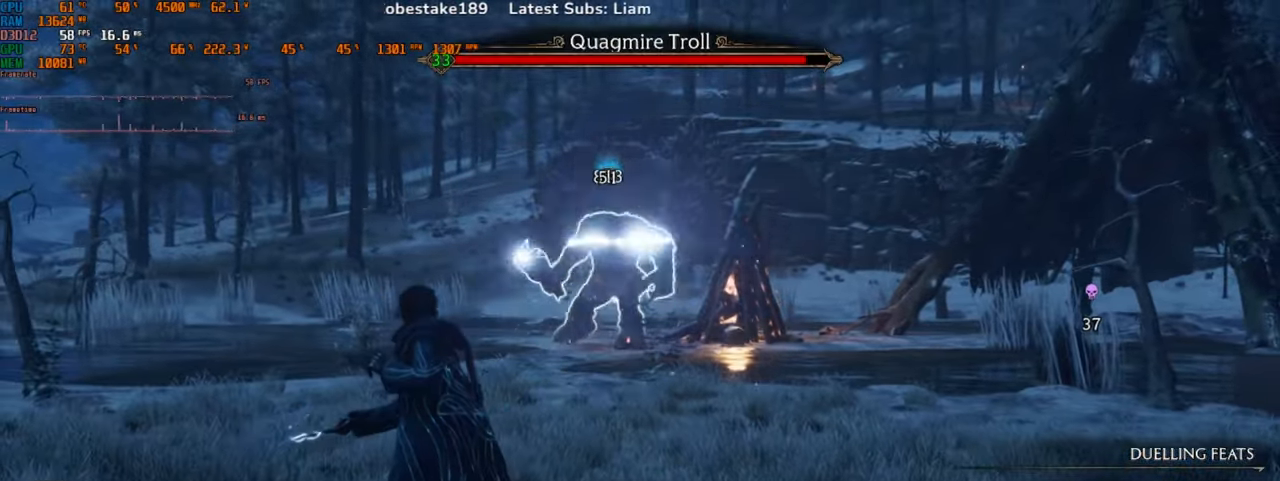
{"keys": [], "mouse": [], "events": []}
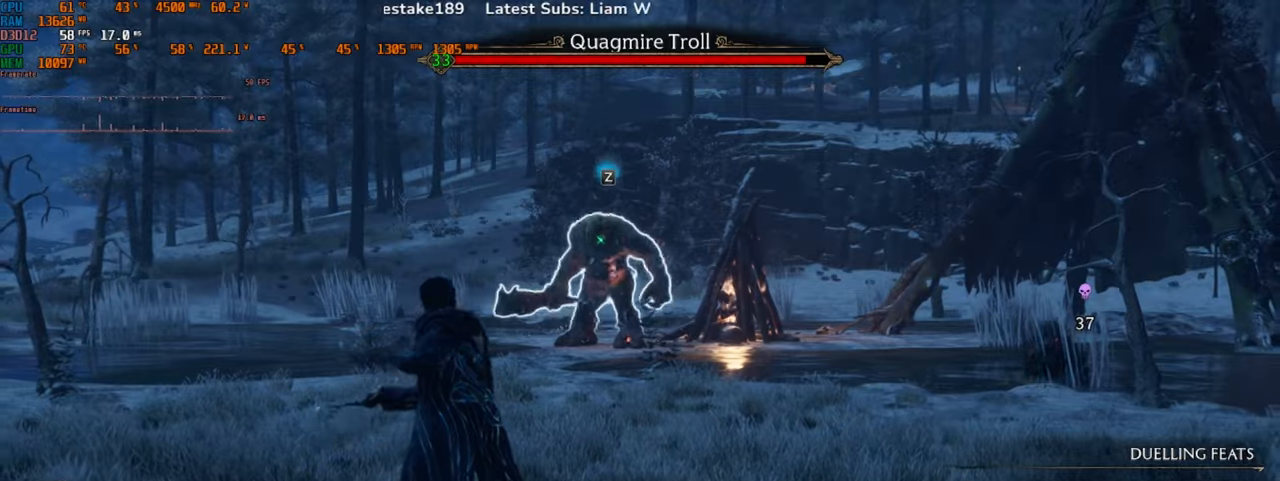
{"keys": [], "mouse": [], "events": []}
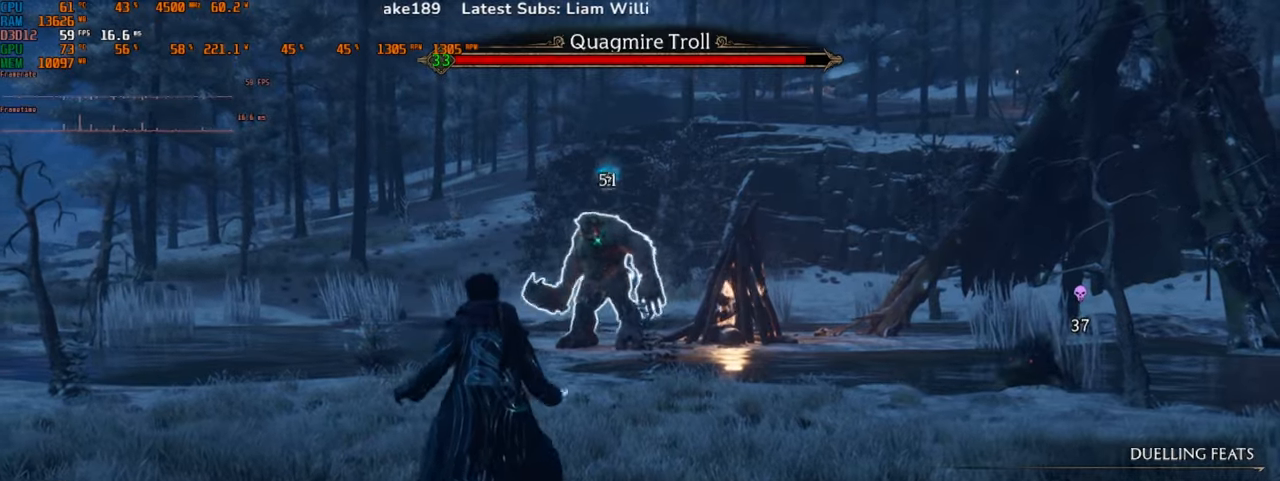
{"keys": ["4"], "mouse": [], "events": [[466, "4", "down"]]}
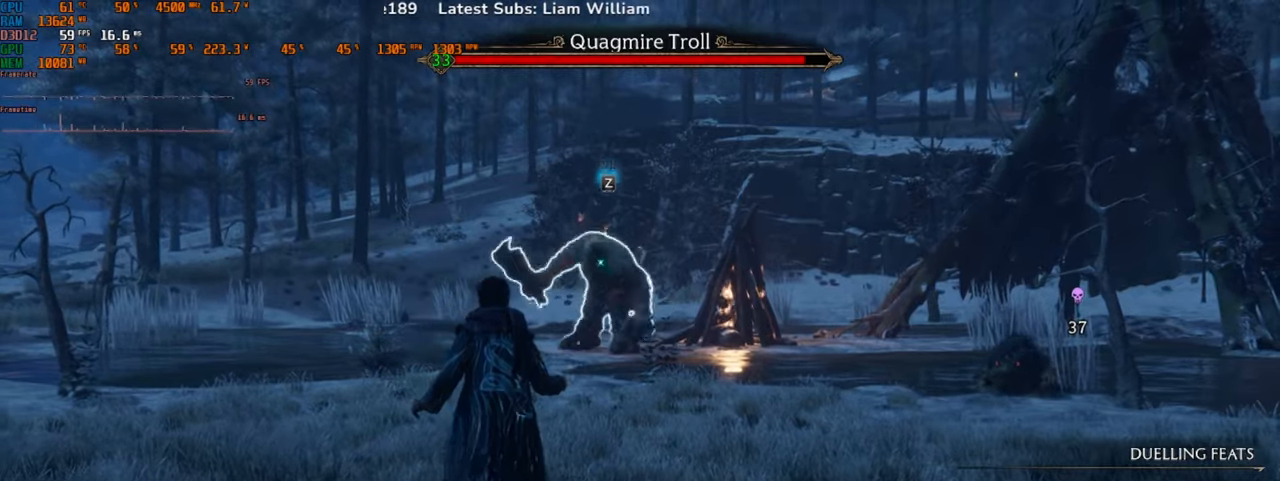
{"keys": [], "mouse": [], "events": [[100, "4", "up"]]}
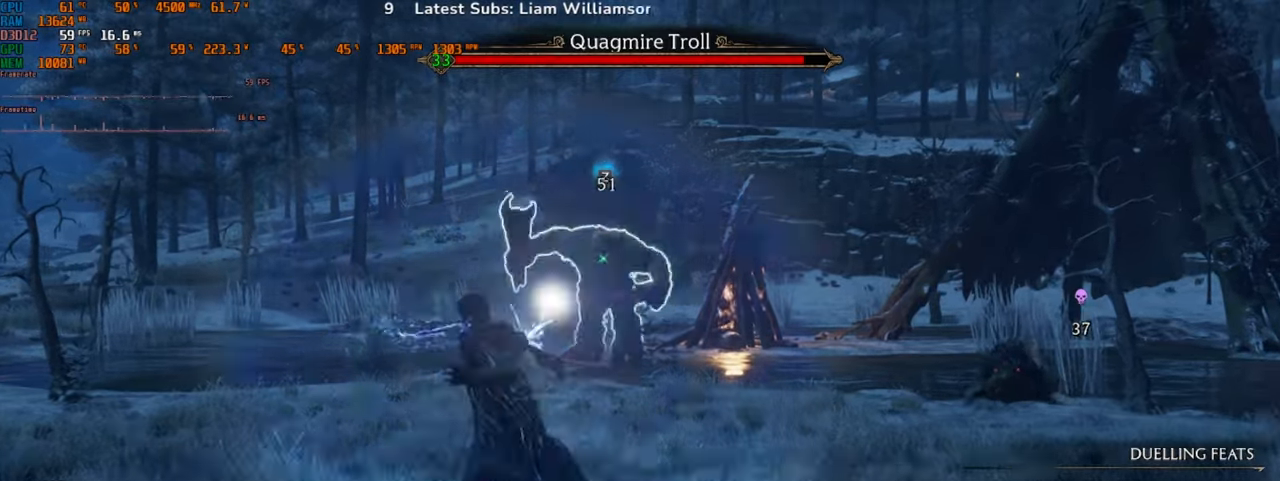
{"keys": [], "mouse": [], "events": []}
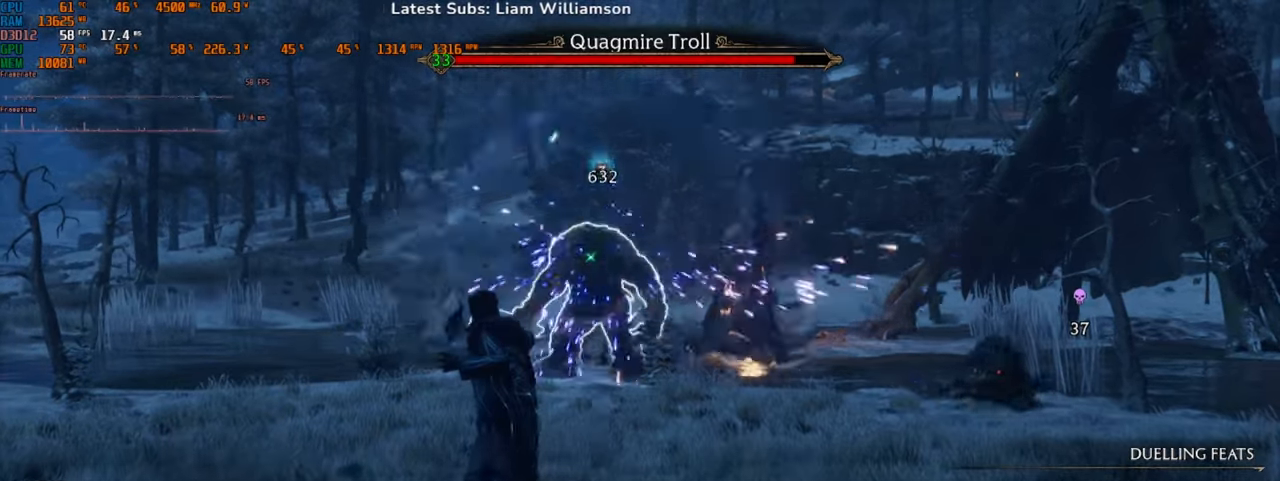
{"keys": [], "mouse": [], "events": []}
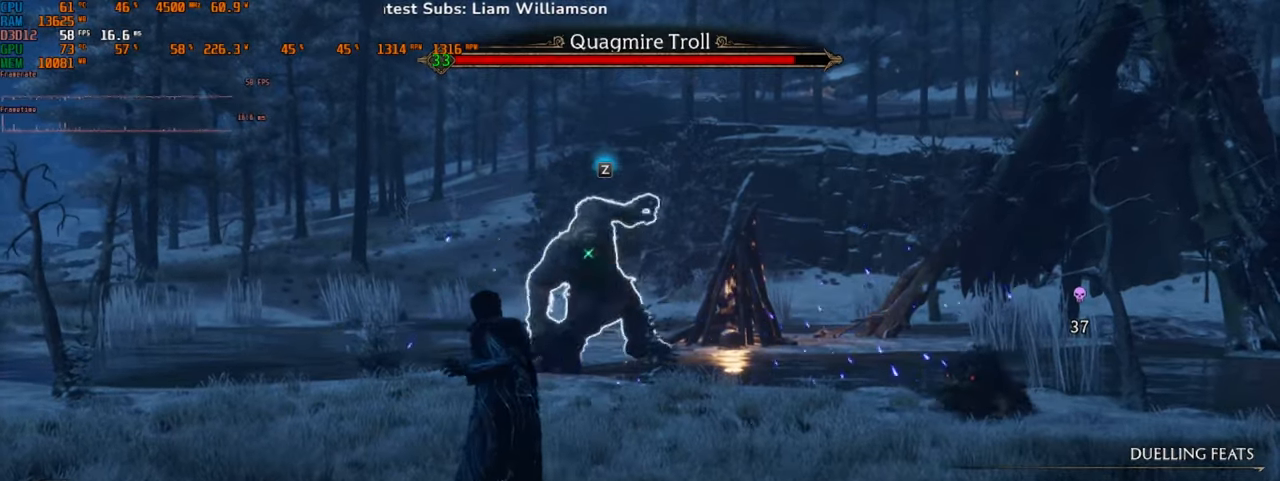
{"keys": [], "mouse": [], "events": []}
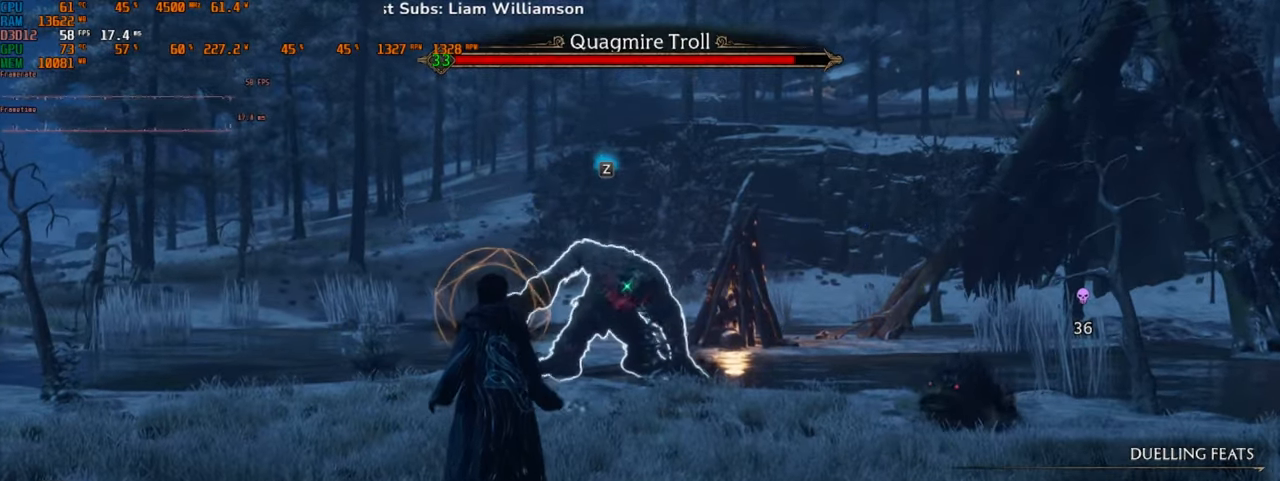
{"keys": [], "mouse": [], "events": []}
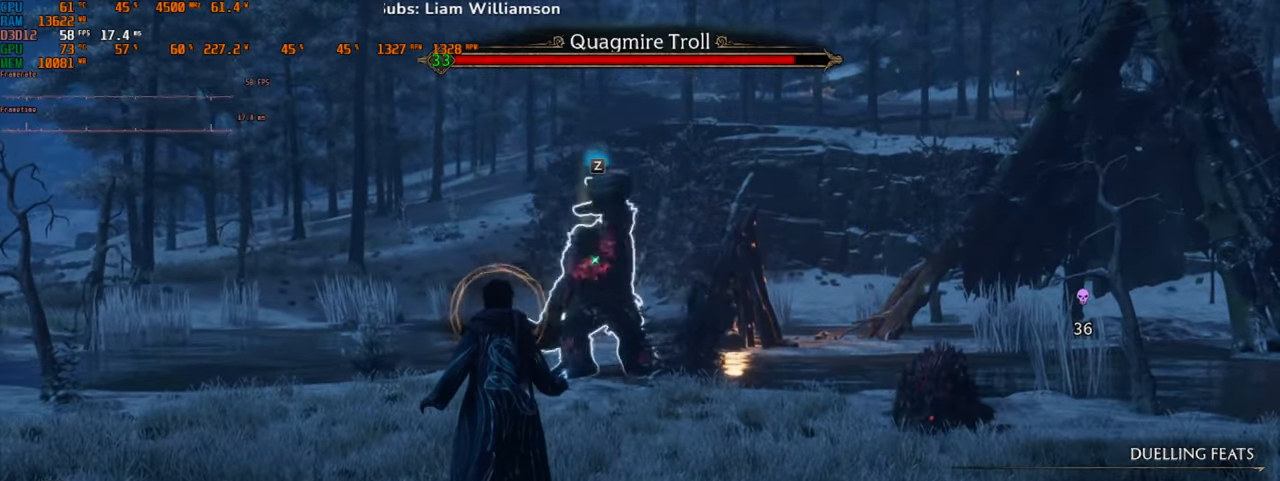
{"keys": ["q"], "mouse": [], "events": [[366, "q", "down"]]}
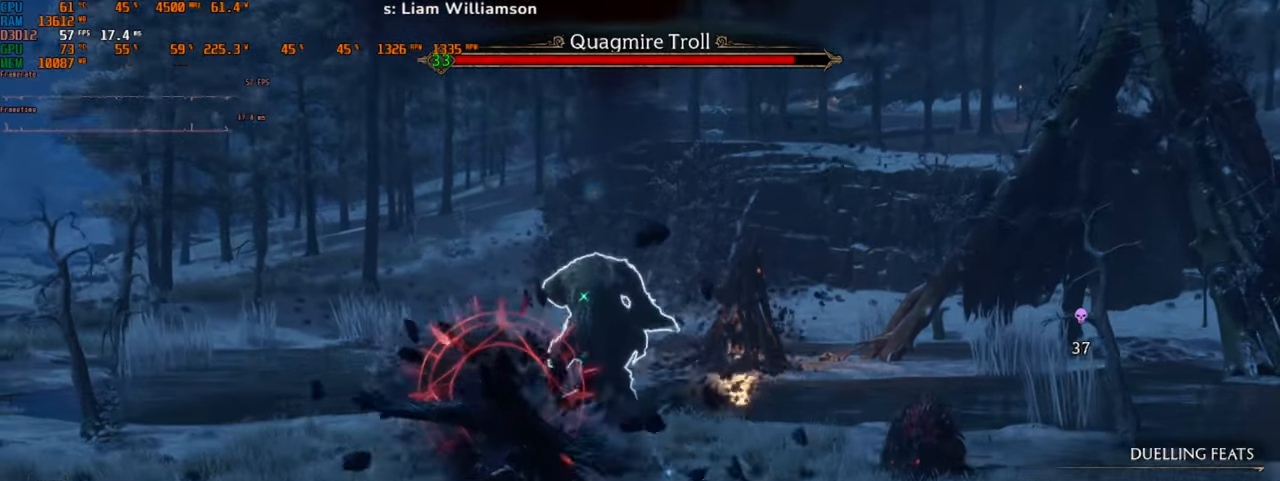
{"keys": [], "mouse": [], "events": [[500, "q", "up"]]}
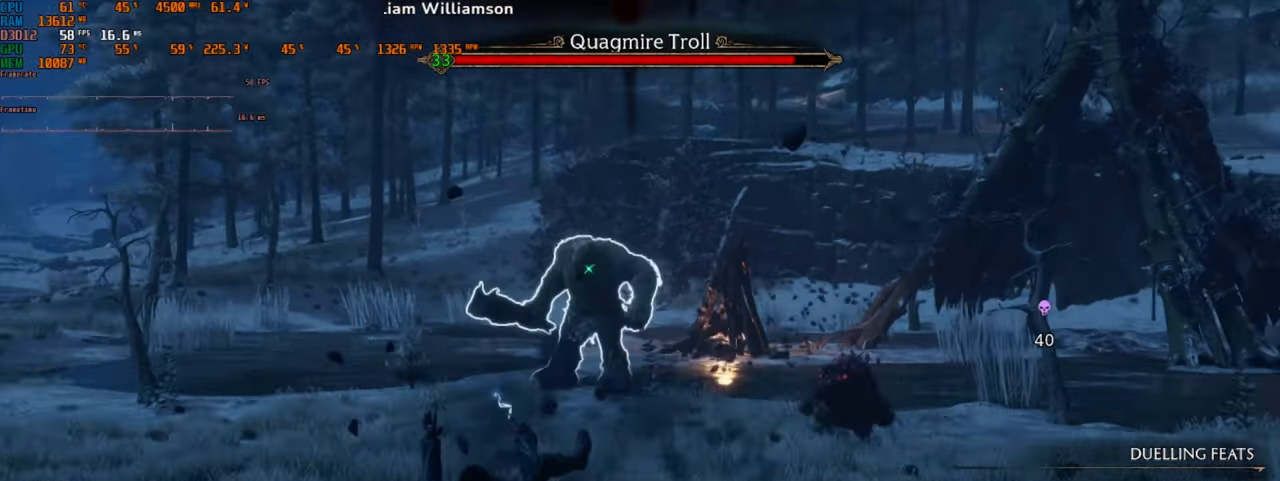
{"keys": [], "mouse": [], "events": []}
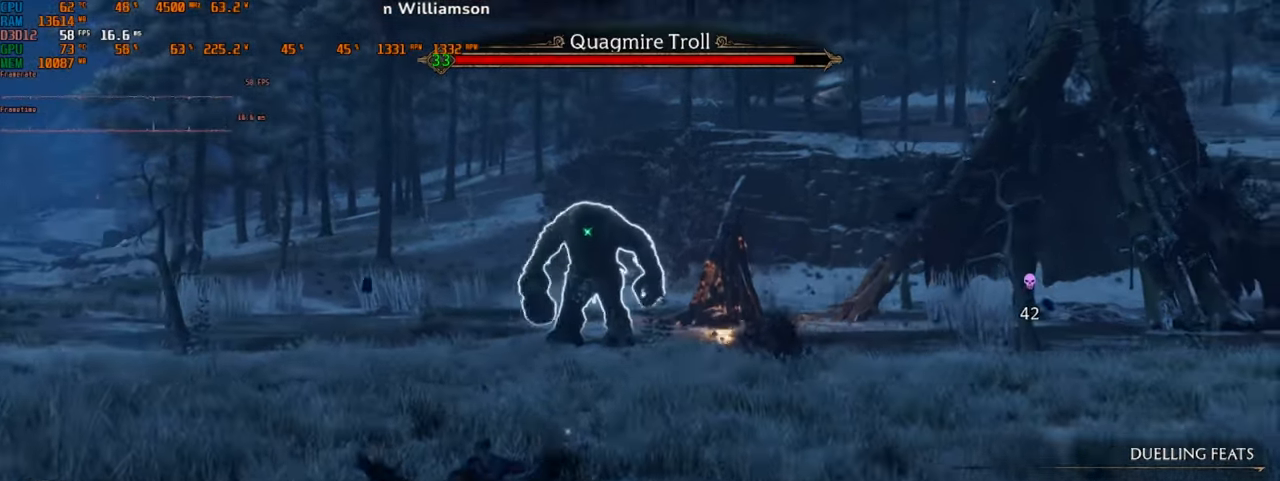
{"keys": [], "mouse": [], "events": [[133, "w", "down"], [300, "w", "up"]]}
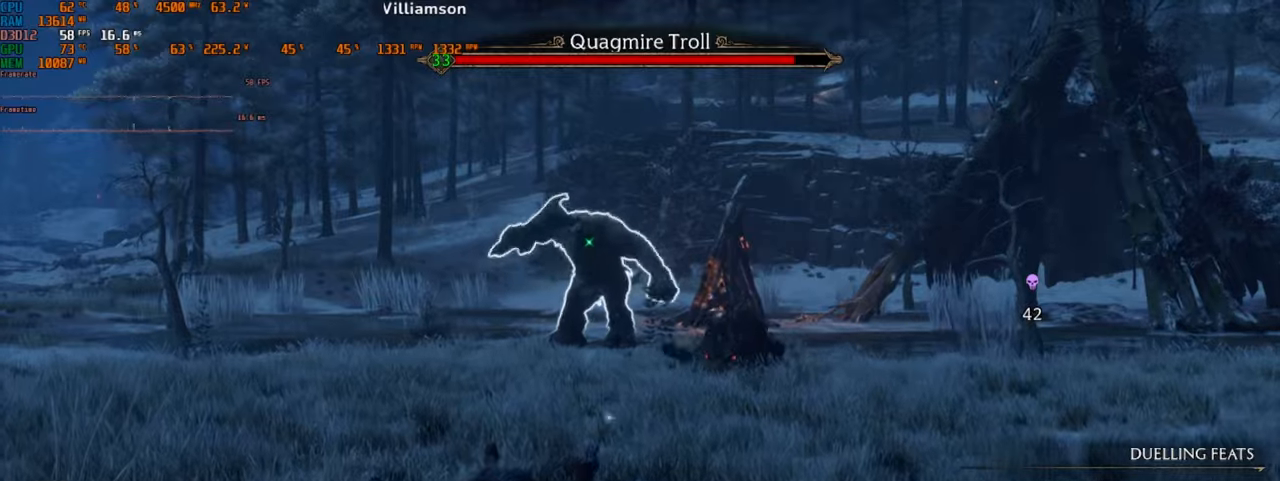
{"keys": [], "mouse": [], "events": []}
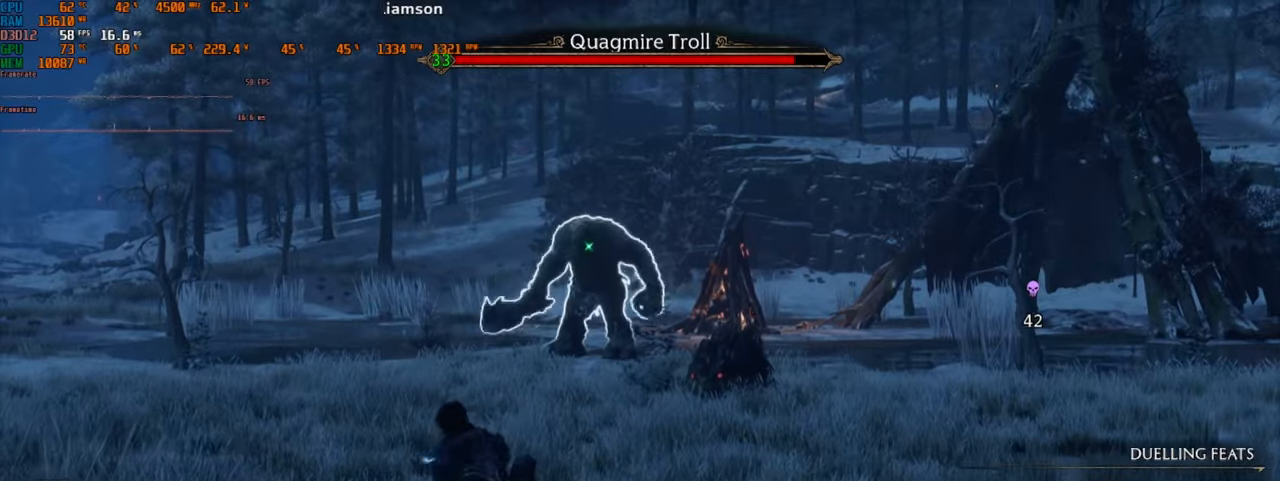
{"keys": [], "mouse": [], "events": []}
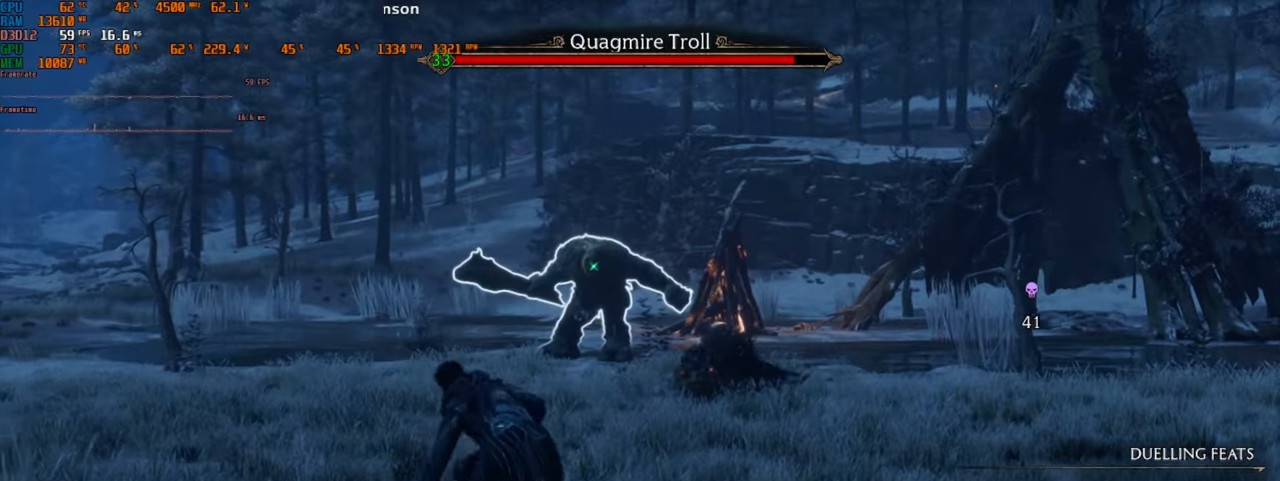
{"keys": [], "mouse": [], "events": []}
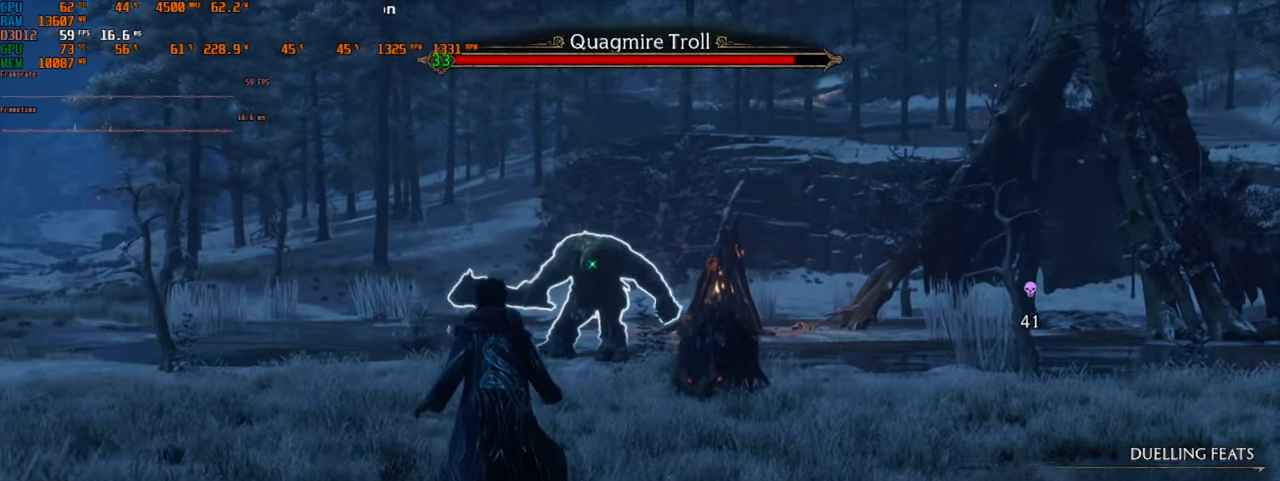
{"keys": [], "mouse": [], "events": []}
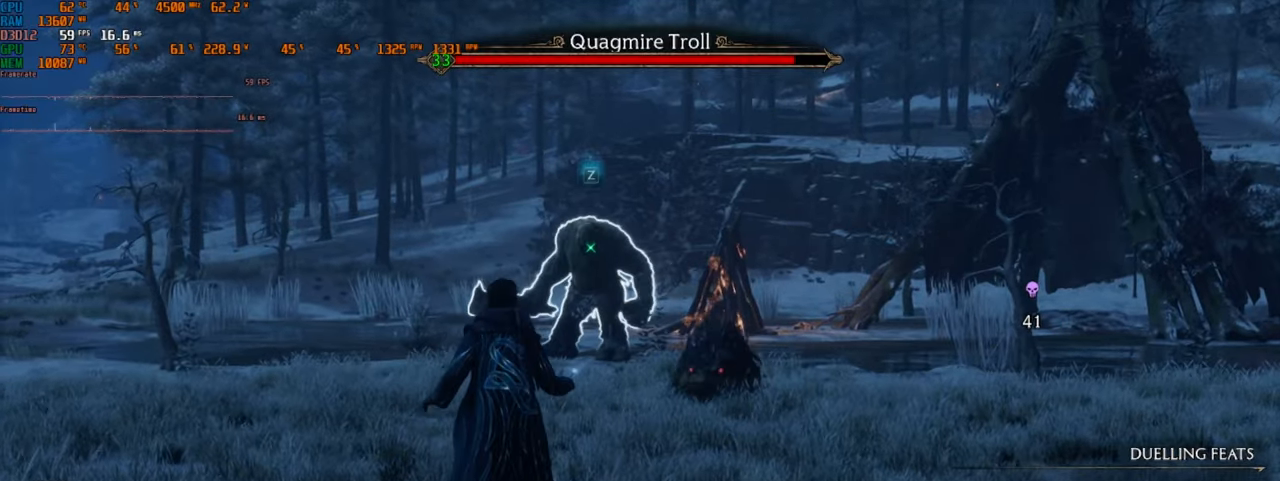
{"keys": ["a"], "mouse": [], "events": [[67, "a", "down"]]}
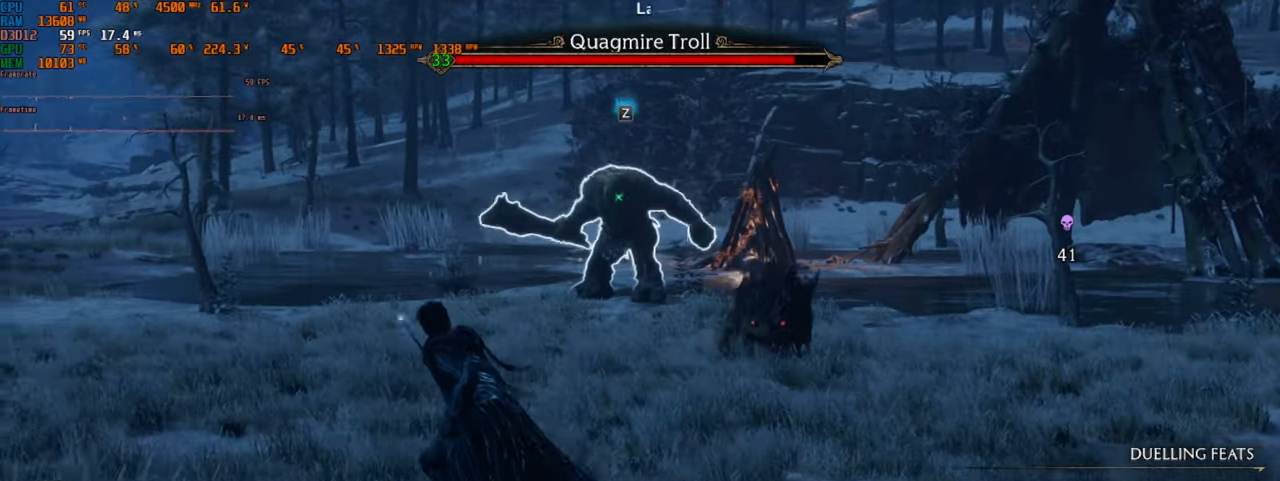
{"keys": [], "mouse": [], "events": [[234, "a", "up"]]}
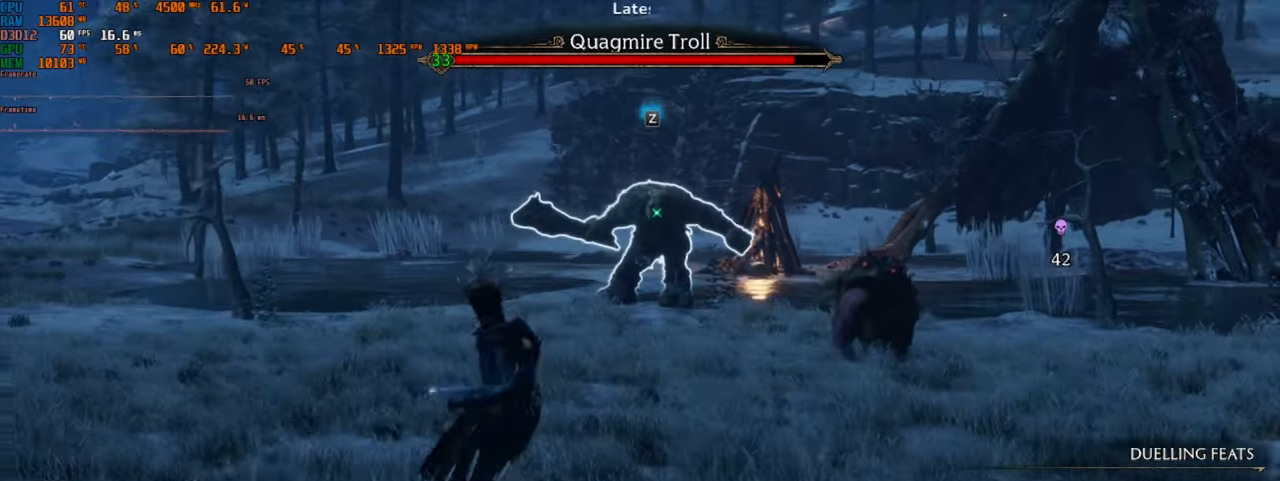
{"keys": [], "mouse": [], "events": [[34, "z", "down"], [200, "z", "up"]]}
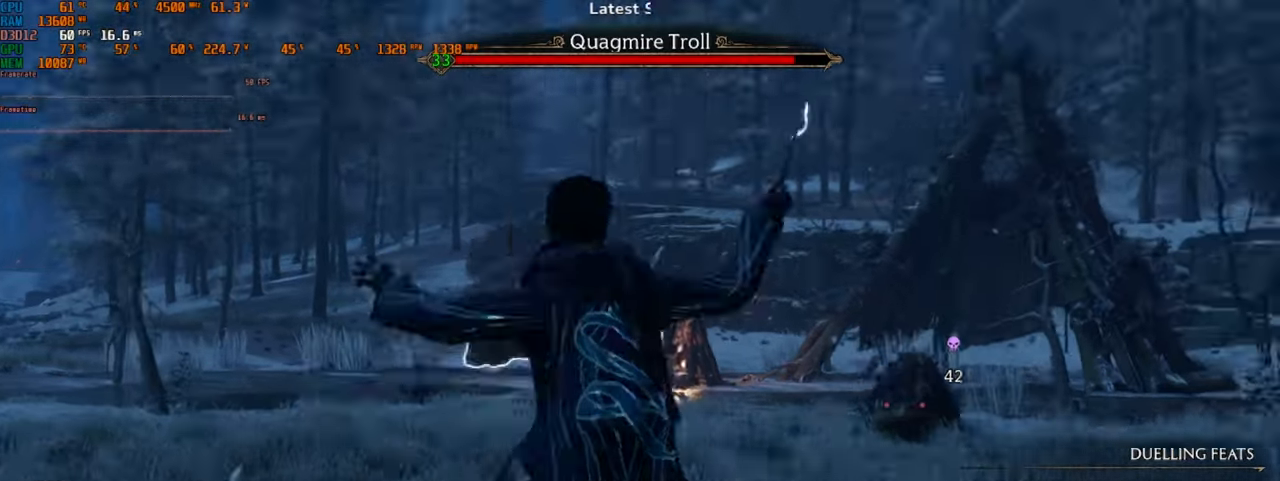
{"keys": [], "mouse": [], "events": []}
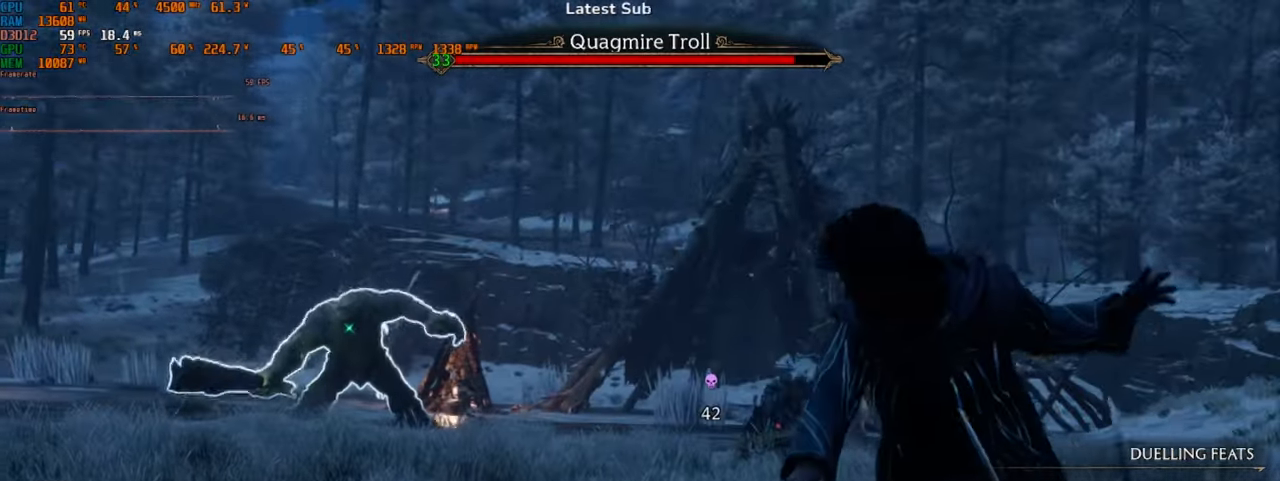
{"keys": [], "mouse": [], "events": []}